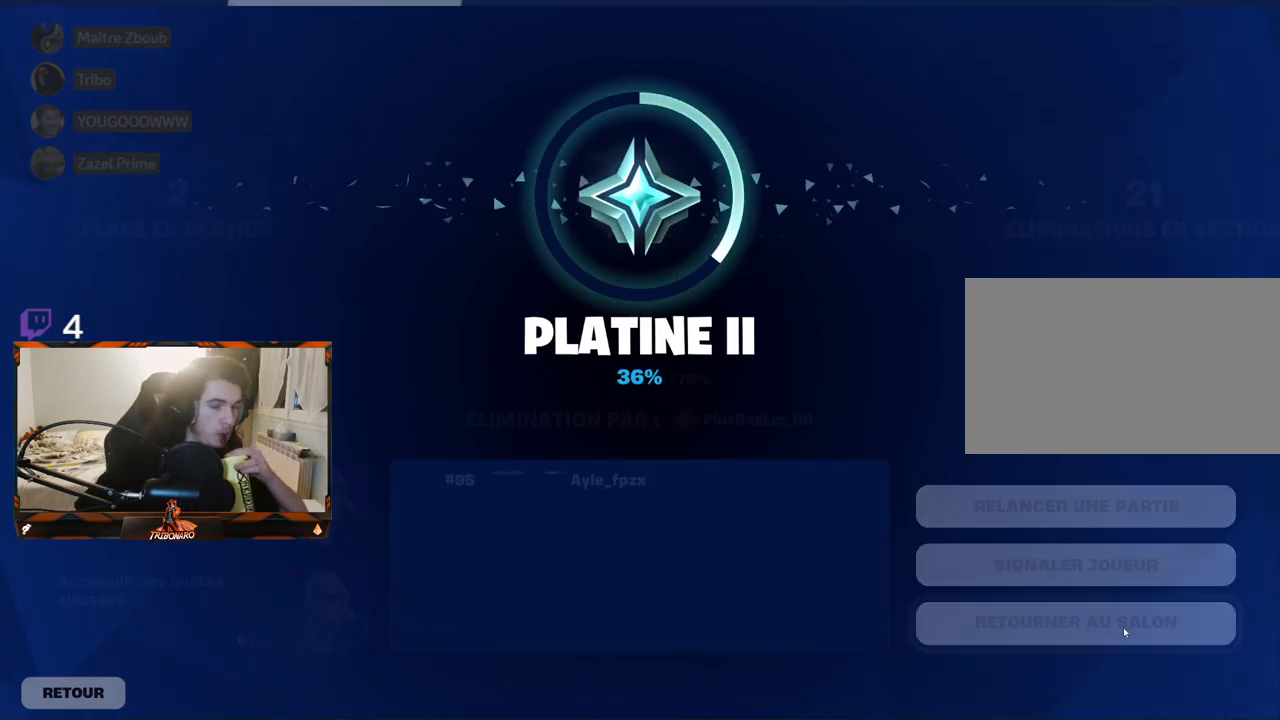
Gameplay with keyboard and mouse; each line is a JSON object with the keys and mouse buttons held at the frame after it. "events" lists presses ("down") and releases ("up") of "1", "2", "3", "4", "5", "a", "alt", "c", "caps_lock", "ctrl", "d", "e", "f", "g", "q", "r", "s", "shift", "space", "t", "tab", "v", "w", "x", "z", "mouse_left", "mouse_wheel" and "mouse_right" between this image and that frame as [ms after this image, input, new state], when the widget could be followed in between. "mouse_left", "mouse_wheel", "mouse_right" = the "left", "wheel", "right" buttons of the "mouse" list. No other keys are recorded. "wheel" means that the mouse wheel is clicked or scrolled. "mouse_move" is the direction in which the mouse moves at that frame (one of eight, or "still"), when it could be read.
{"keys": [], "mouse": [], "mouse_move": "right", "events": []}
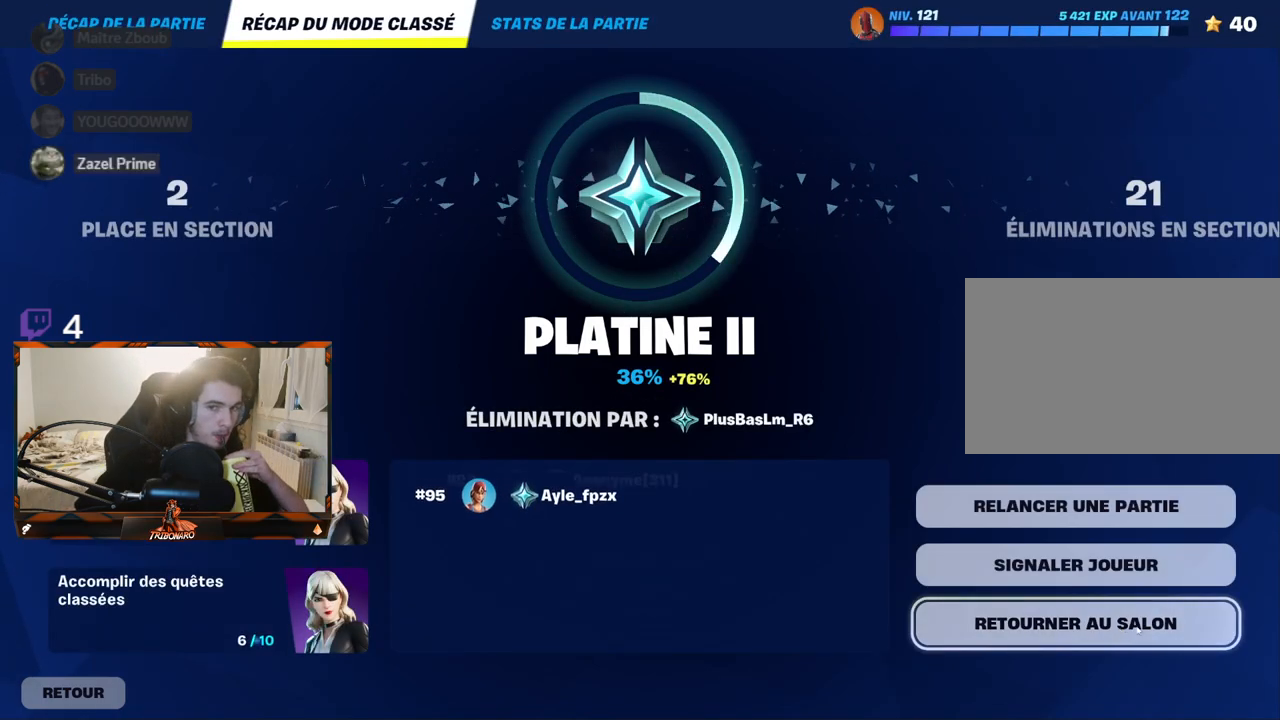
{"keys": [], "mouse": [], "mouse_move": "still", "events": []}
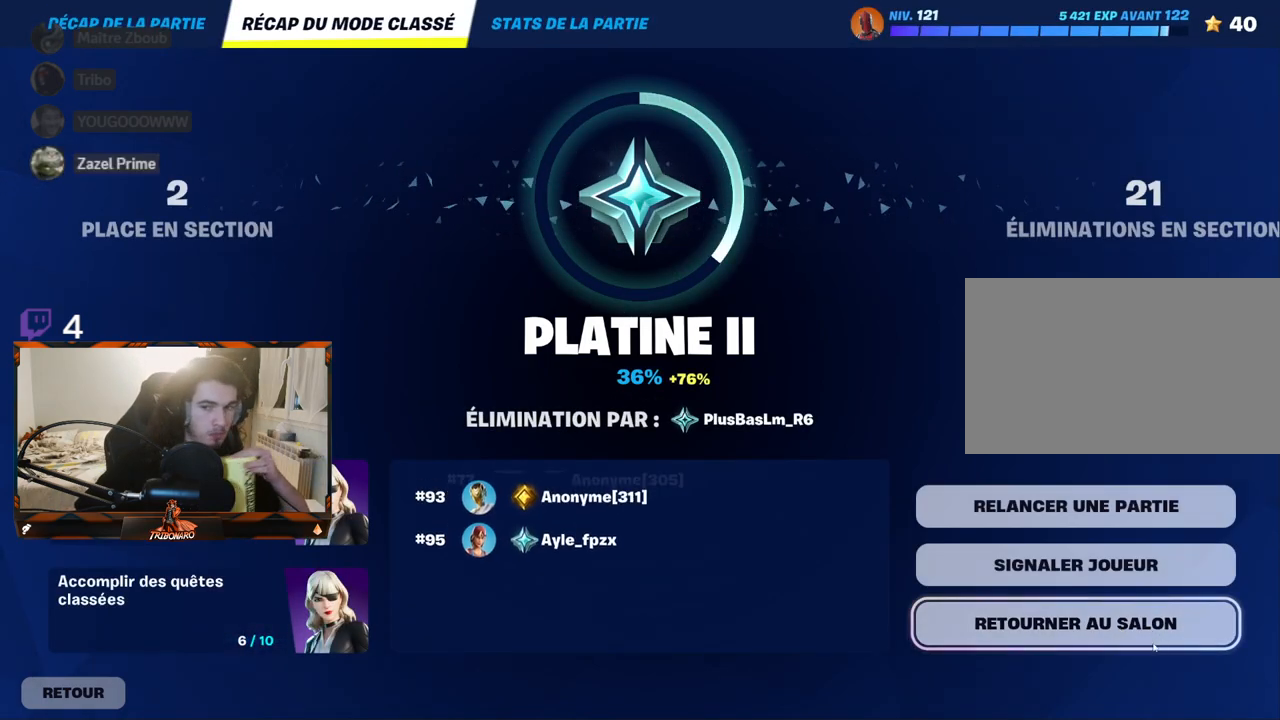
{"keys": [], "mouse": [], "mouse_move": "still", "events": []}
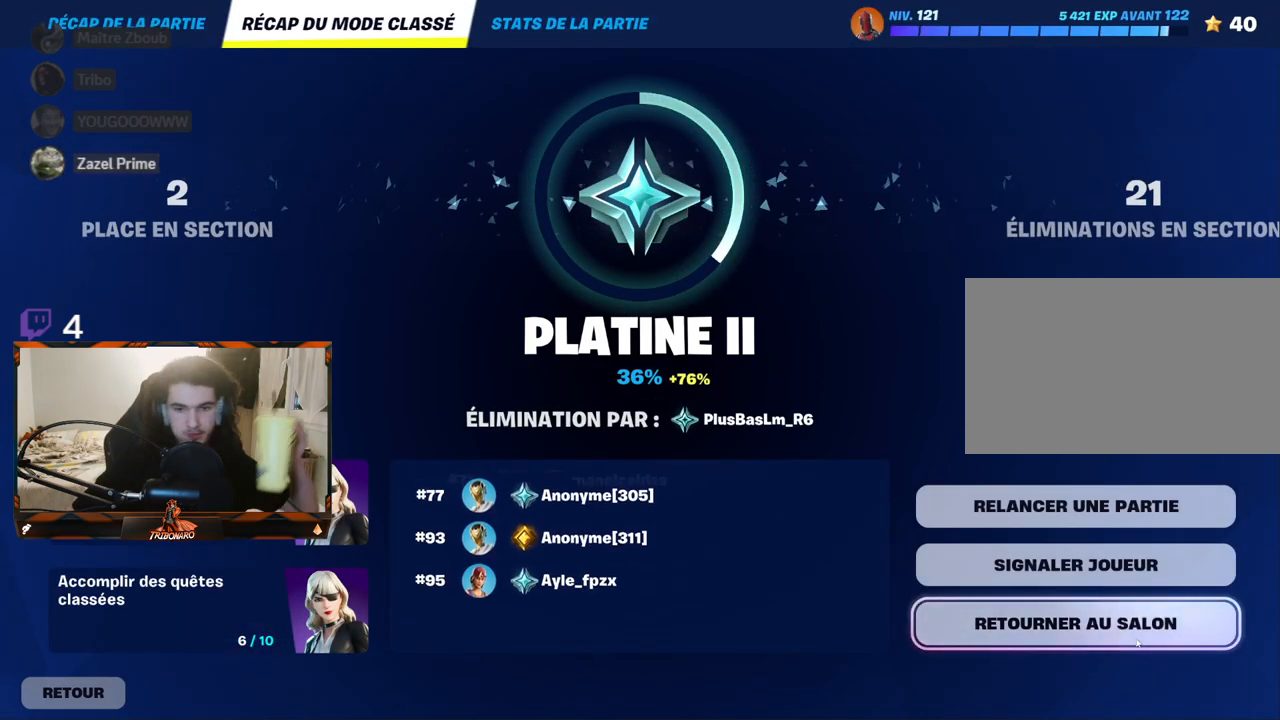
{"keys": [], "mouse": [], "mouse_move": "still", "events": [[184, "mouse_left", "down"], [284, "mouse_left", "up"]]}